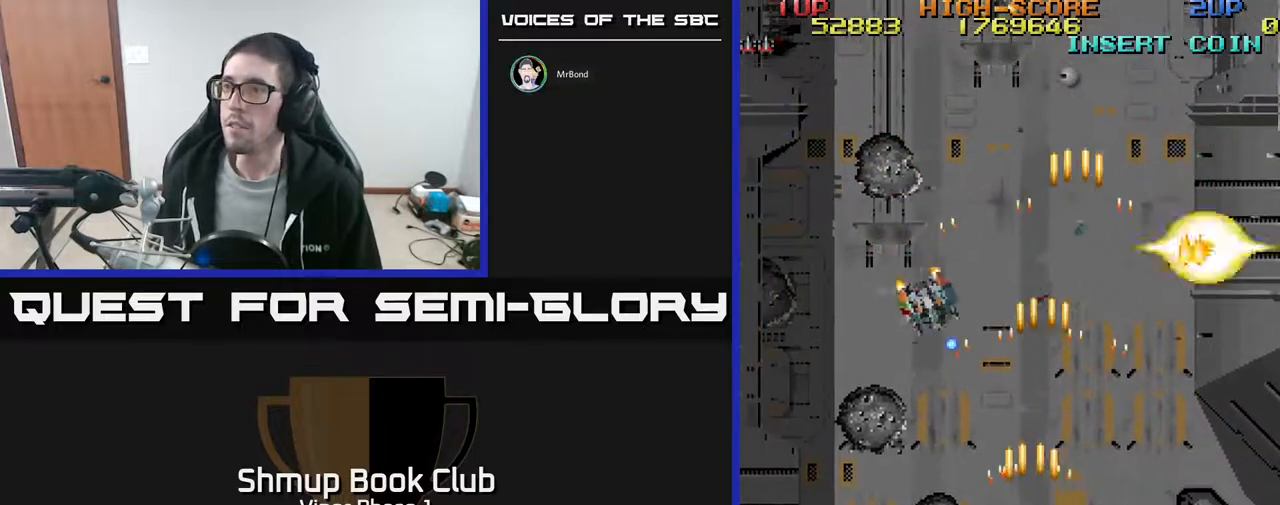
Gameplay with a controller (Xbox layout); each line is a JSON object with the inputs held at the frame after it. "events" lists button and stick changes between this image and that frame as [ms after this image, input, new state], when the widget could be followed in between. Not read: right_stick.
{"buttons": ["DPAD_UP", "DPAD_RIGHT"], "left_stick": "center", "events": [[33, "A", "up"], [50, "DPAD_RIGHT", "down"], [217, "DPAD_DOWN", "up"], [400, "DPAD_UP", "down"]]}
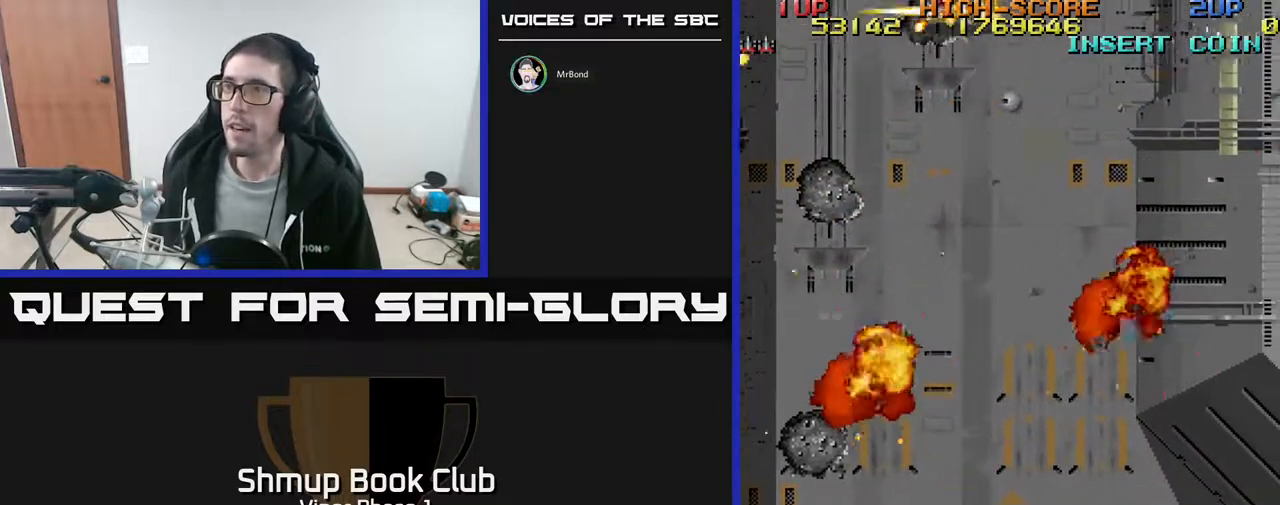
{"buttons": ["DPAD_UP", "DPAD_LEFT"], "left_stick": "center", "events": [[117, "DPAD_RIGHT", "up"], [283, "DPAD_LEFT", "down"]]}
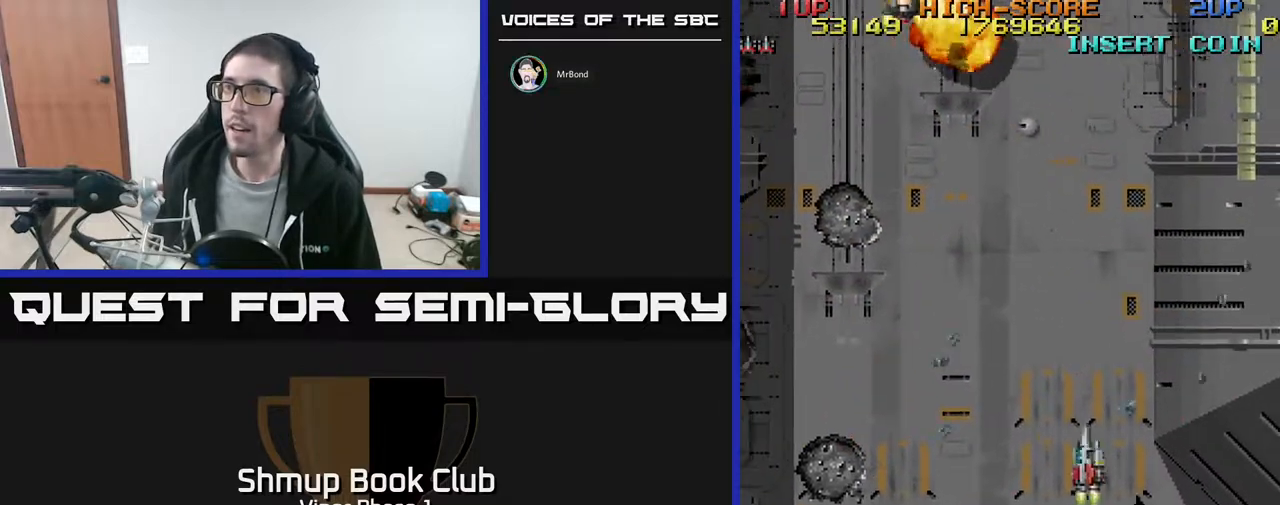
{"buttons": ["DPAD_UP", "DPAD_RIGHT"], "left_stick": "center", "events": [[383, "DPAD_LEFT", "up"], [433, "DPAD_RIGHT", "down"]]}
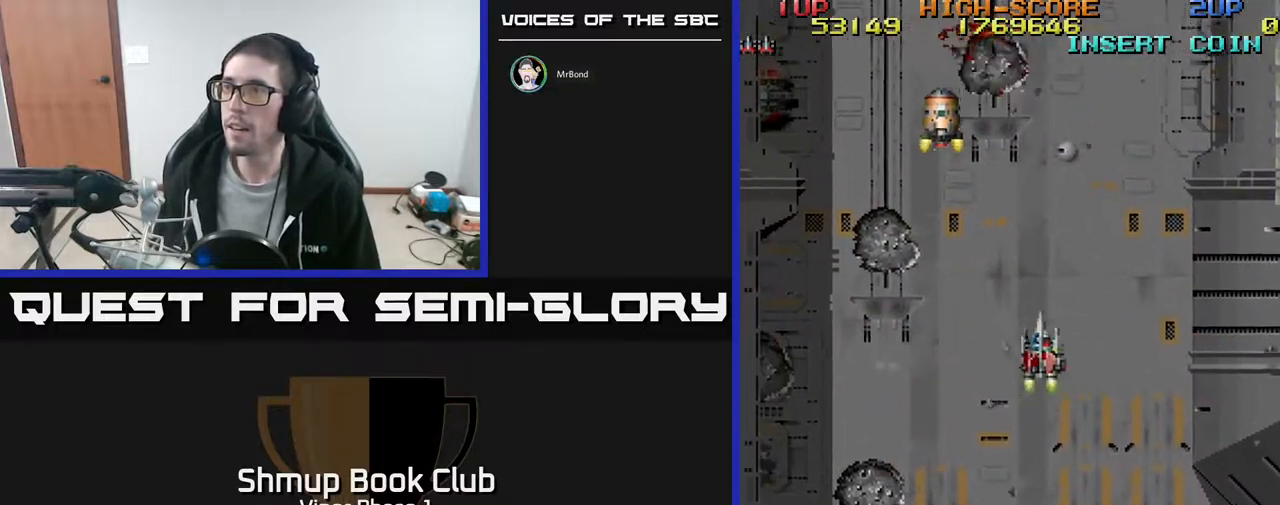
{"buttons": ["A", "DPAD_DOWN", "DPAD_LEFT"], "left_stick": "center", "events": [[150, "DPAD_RIGHT", "up"], [233, "A", "down"], [333, "DPAD_UP", "up"], [450, "DPAD_DOWN", "down"], [467, "DPAD_LEFT", "down"]]}
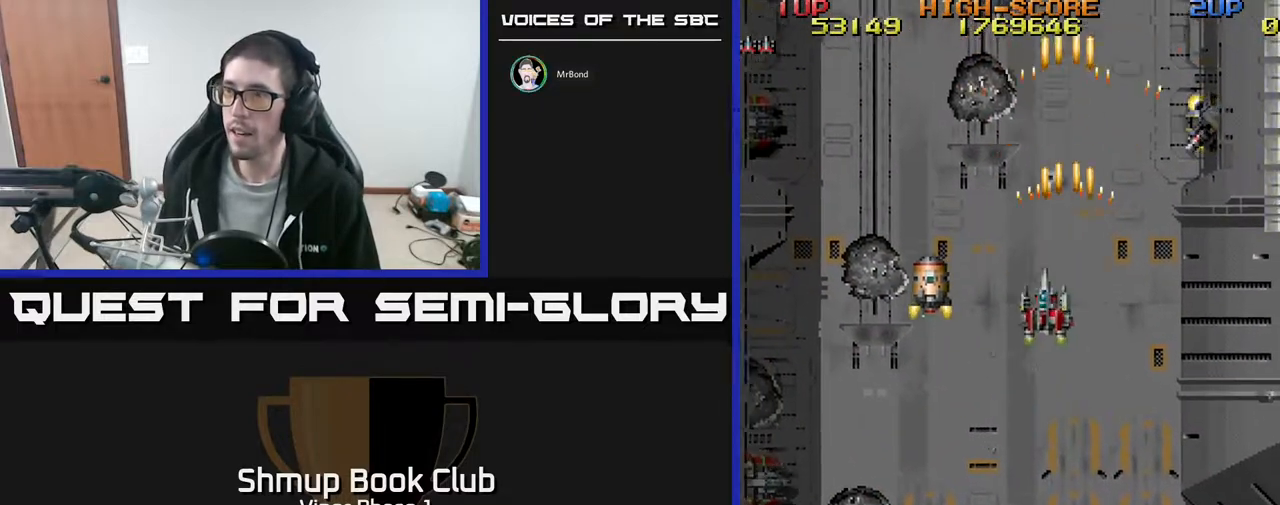
{"buttons": ["A", "DPAD_DOWN", "DPAD_RIGHT"], "left_stick": "center", "events": [[50, "DPAD_DOWN", "up"], [117, "DPAD_LEFT", "up"], [350, "DPAD_DOWN", "down"], [350, "DPAD_RIGHT", "down"]]}
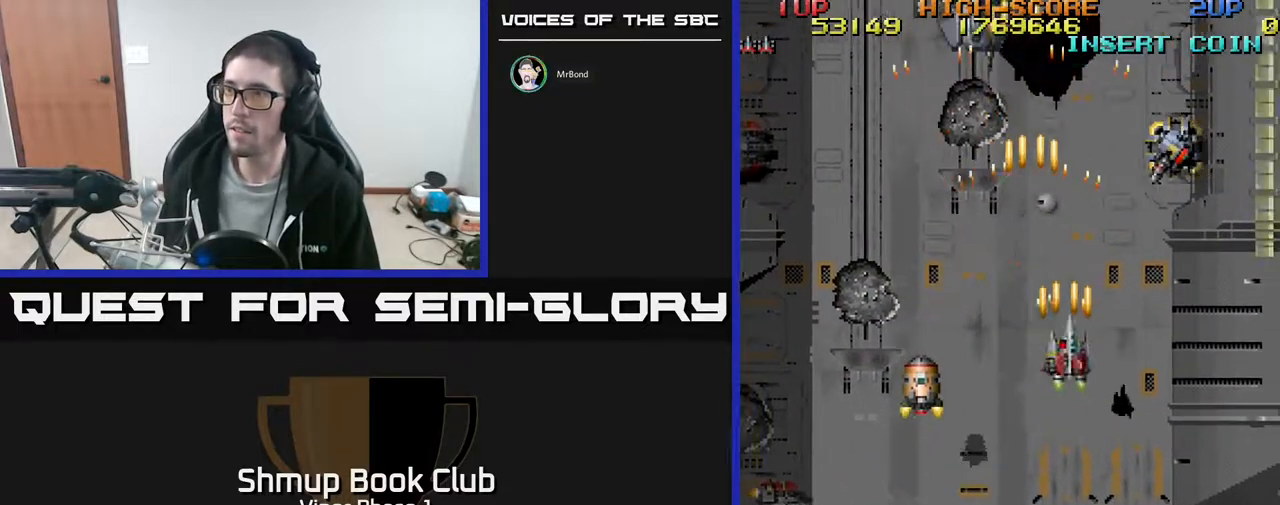
{"buttons": ["A", "DPAD_DOWN"], "left_stick": "center", "events": [[150, "DPAD_RIGHT", "up"], [233, "DPAD_LEFT", "down"], [250, "DPAD_DOWN", "up"], [350, "DPAD_LEFT", "up"], [417, "DPAD_DOWN", "down"]]}
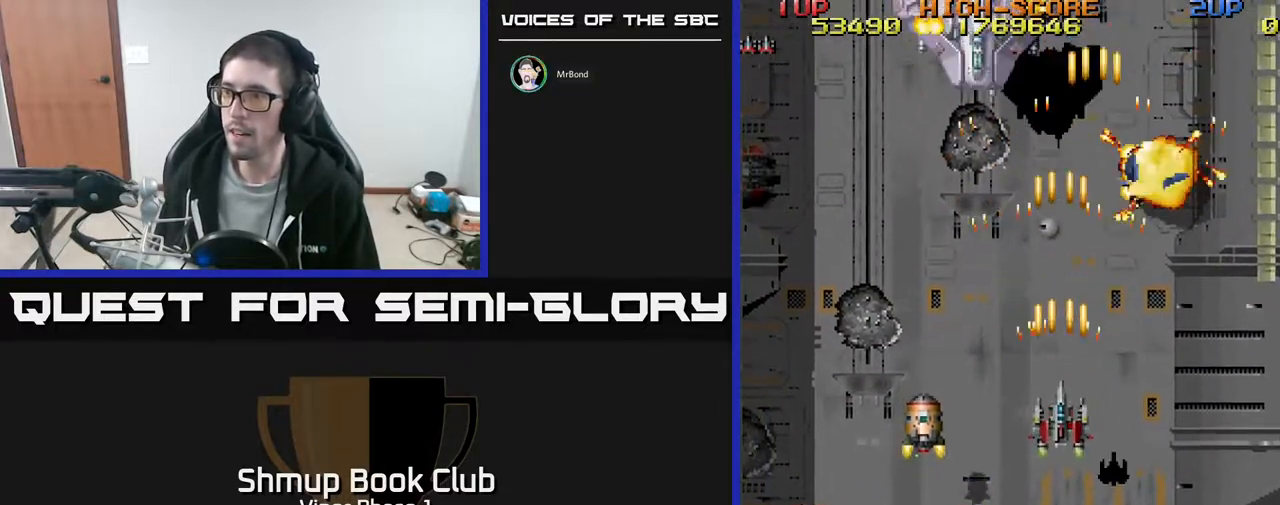
{"buttons": ["A", "DPAD_DOWN", "DPAD_LEFT"], "left_stick": "center", "events": [[83, "DPAD_DOWN", "up"], [283, "DPAD_DOWN", "down"], [300, "DPAD_LEFT", "down"], [333, "DPAD_LEFT", "up"], [467, "DPAD_LEFT", "down"]]}
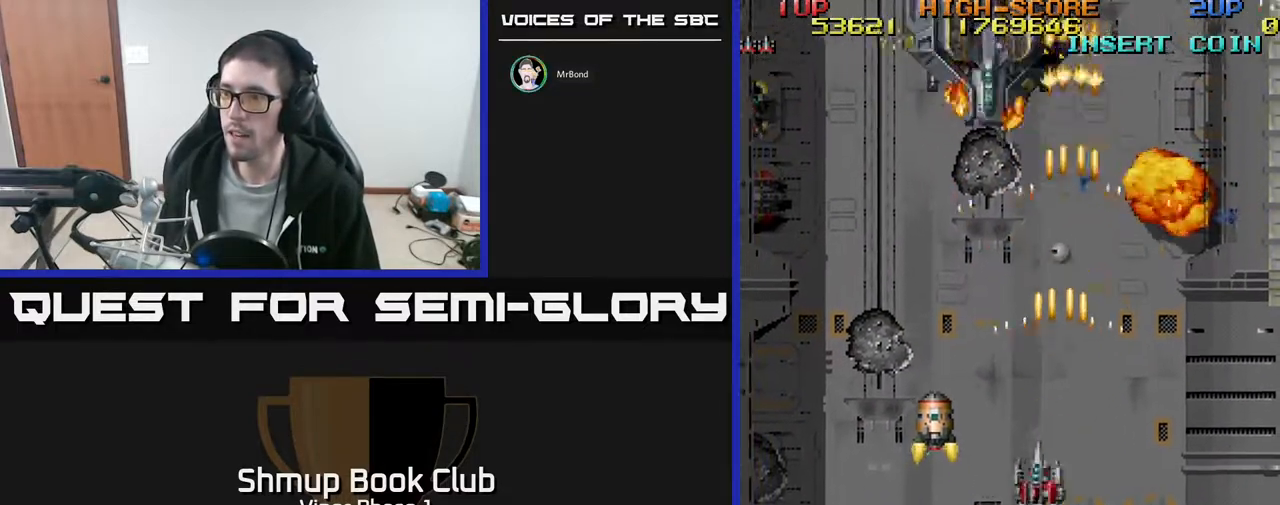
{"buttons": ["A", "DPAD_UP"], "left_stick": "center", "events": [[17, "DPAD_DOWN", "up"], [33, "A", "up"], [283, "A", "down"], [283, "DPAD_UP", "down"], [350, "DPAD_LEFT", "up"]]}
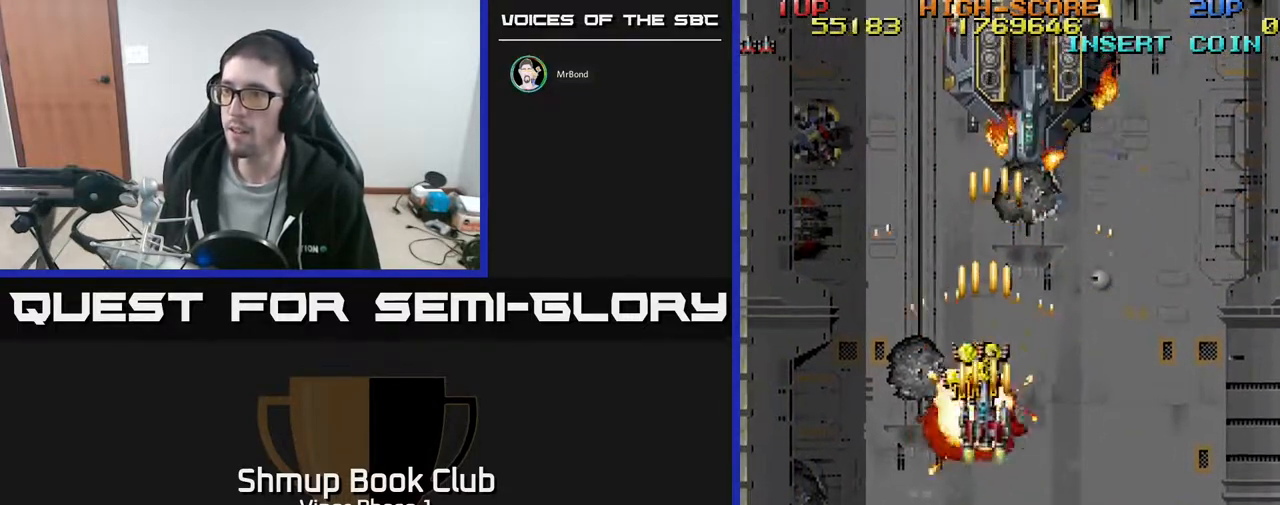
{"buttons": ["A", "DPAD_UP"], "left_stick": "center", "events": []}
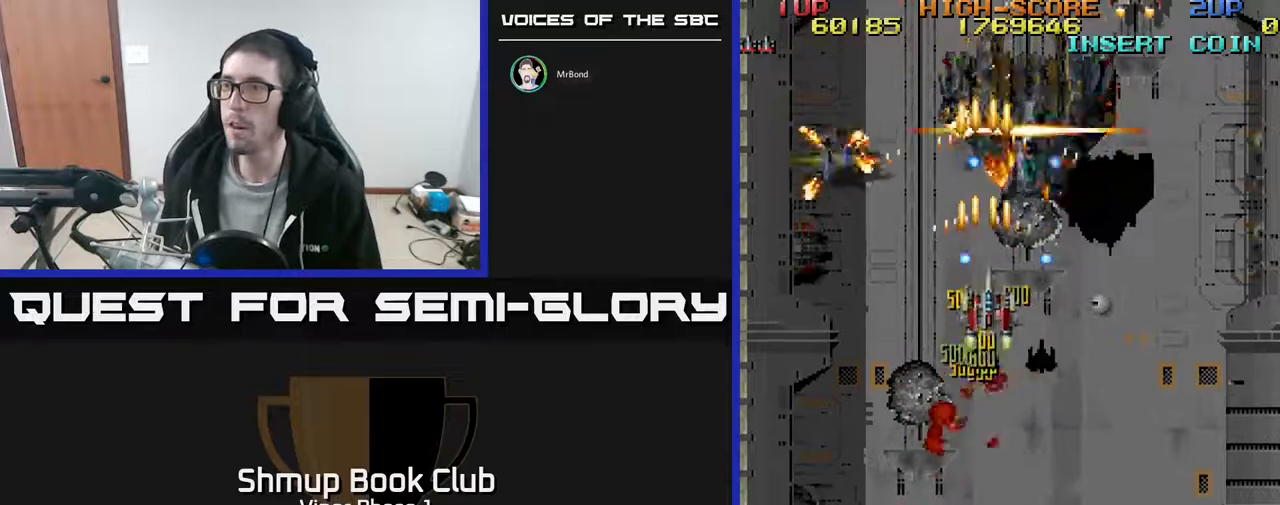
{"buttons": ["A", "DPAD_DOWN", "DPAD_RIGHT"], "left_stick": "center", "events": [[17, "DPAD_RIGHT", "down"], [50, "A", "up"], [50, "DPAD_UP", "up"], [117, "A", "down"], [150, "DPAD_DOWN", "down"], [200, "DPAD_RIGHT", "up"], [300, "DPAD_RIGHT", "down"]]}
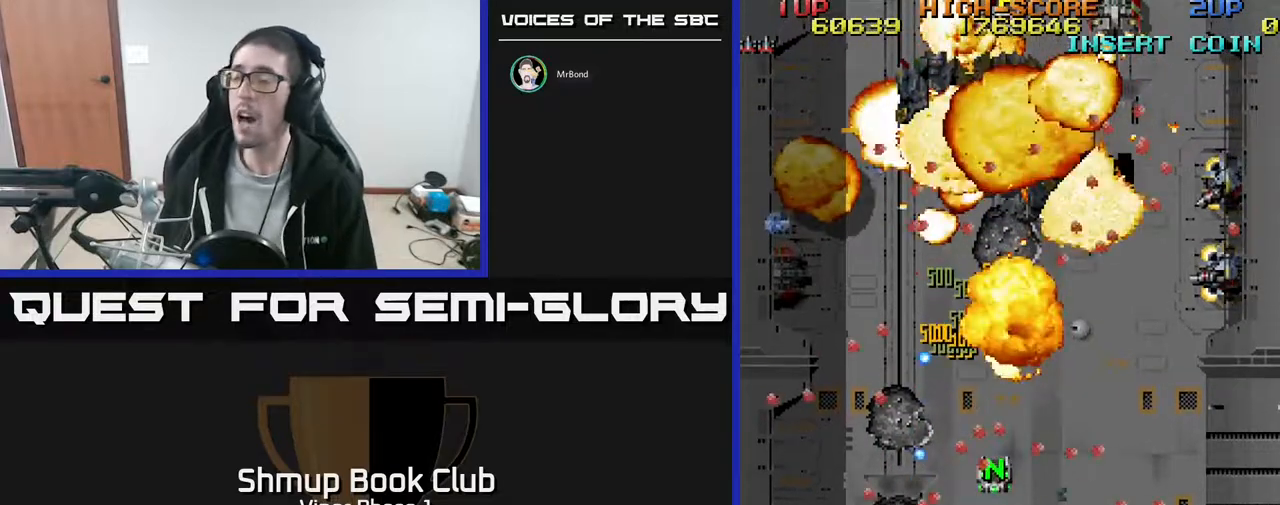
{"buttons": ["A"], "left_stick": "center", "events": [[67, "DPAD_DOWN", "up"], [150, "DPAD_RIGHT", "up"], [300, "DPAD_RIGHT", "down"], [500, "DPAD_RIGHT", "up"]]}
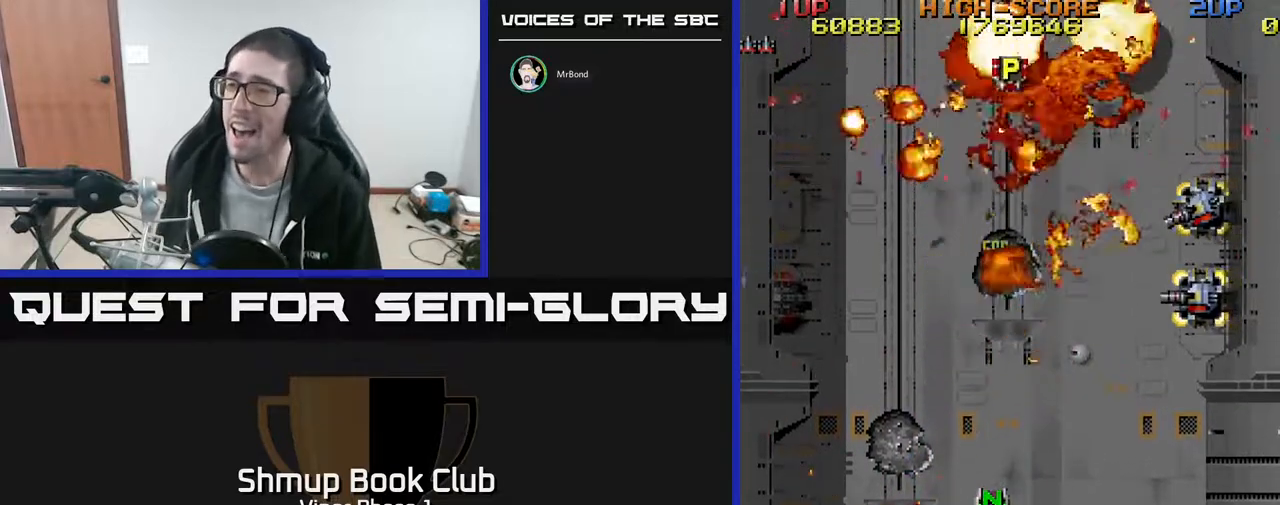
{"buttons": ["DPAD_RIGHT"], "left_stick": "center", "events": [[383, "DPAD_RIGHT", "down"], [450, "A", "up"]]}
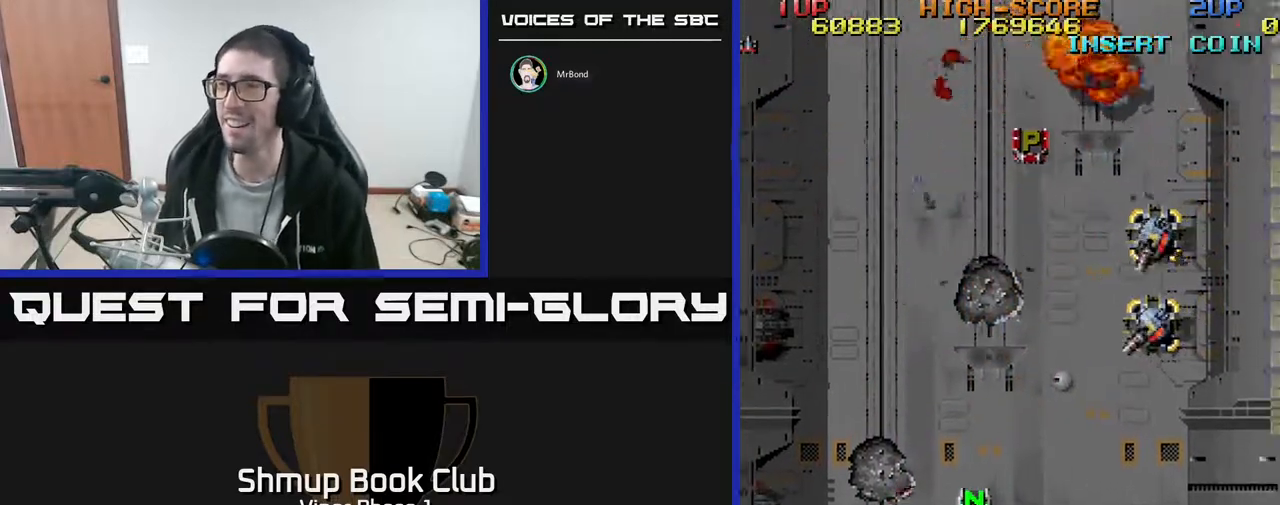
{"buttons": ["A", "DPAD_UP"], "left_stick": "center", "events": [[83, "A", "down"], [217, "DPAD_UP", "down"], [433, "DPAD_RIGHT", "up"]]}
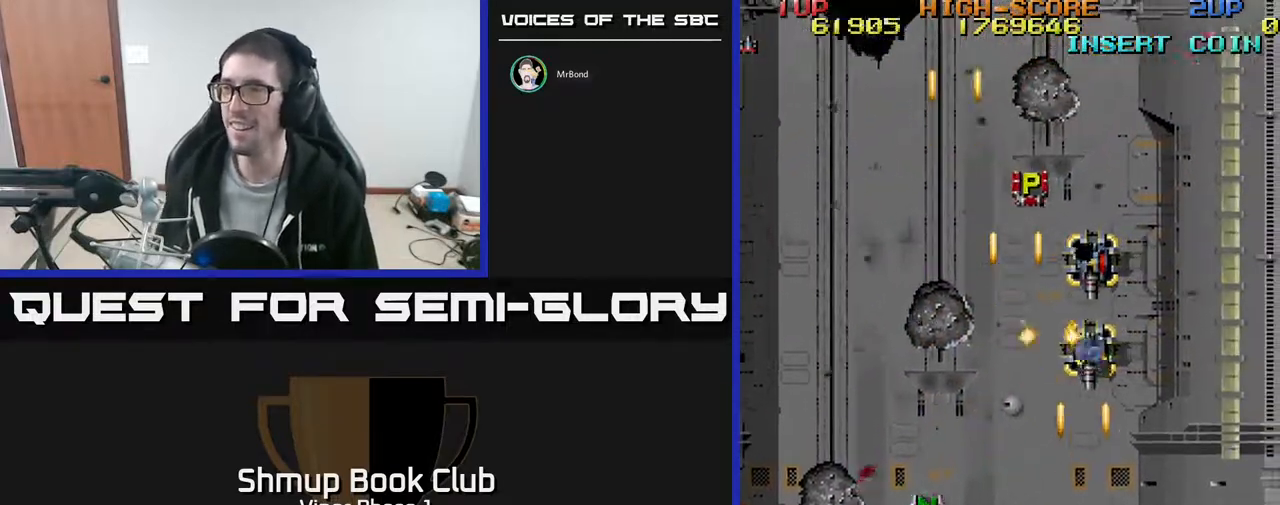
{"buttons": ["A", "DPAD_DOWN"], "left_stick": "center", "events": [[367, "DPAD_UP", "up"], [417, "DPAD_DOWN", "down"]]}
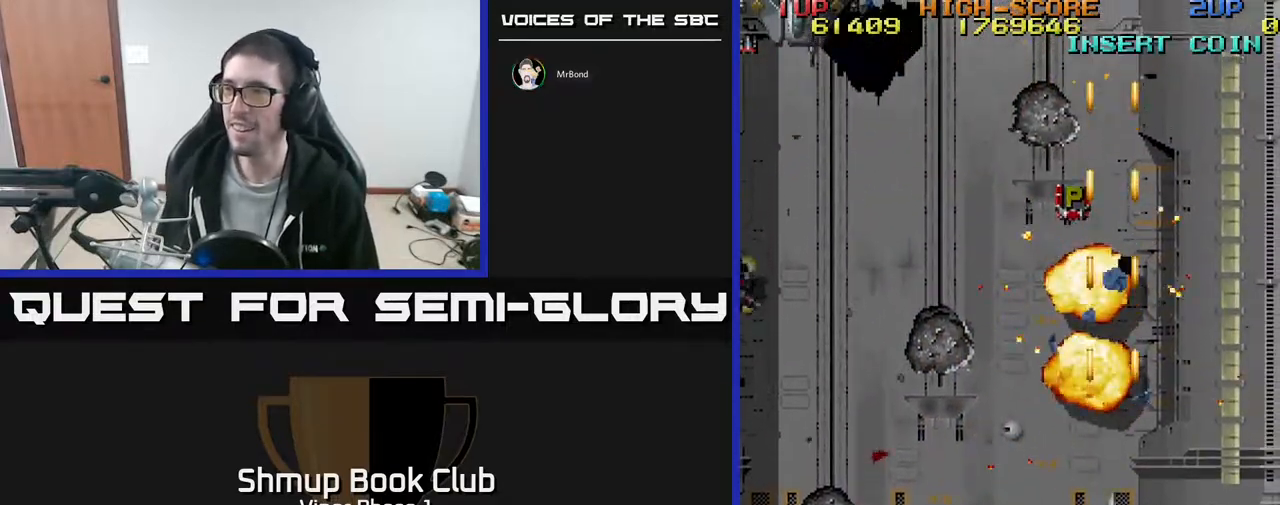
{"buttons": ["A", "DPAD_LEFT"], "left_stick": "center", "events": [[350, "DPAD_LEFT", "down"], [500, "DPAD_DOWN", "up"]]}
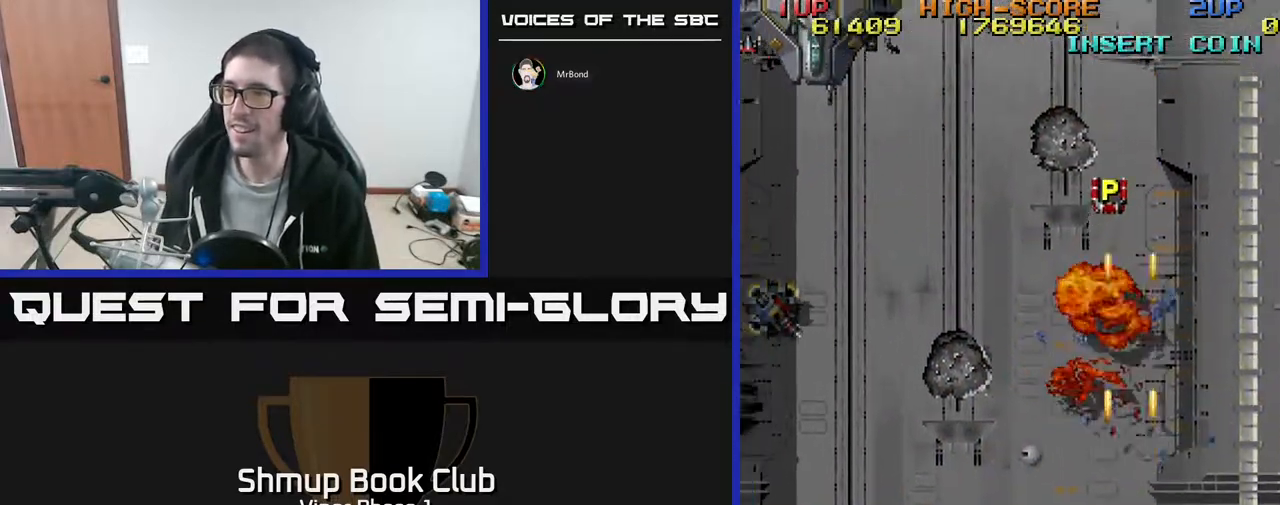
{"buttons": ["A", "DPAD_LEFT"], "left_stick": "center", "events": []}
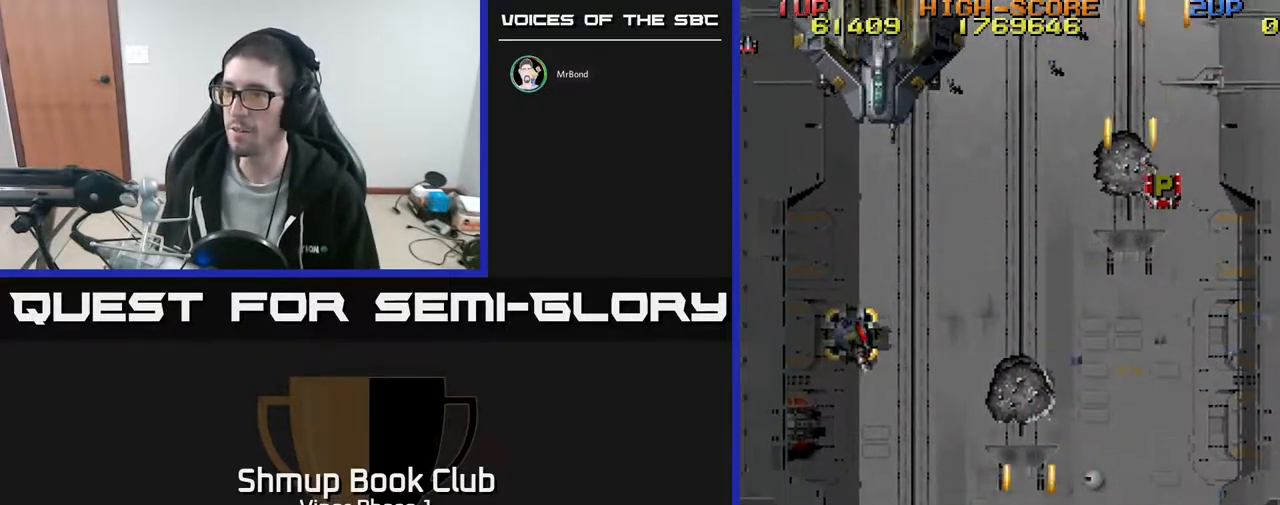
{"buttons": ["A", "DPAD_UP"], "left_stick": "center", "events": [[400, "DPAD_UP", "down"], [500, "DPAD_LEFT", "up"]]}
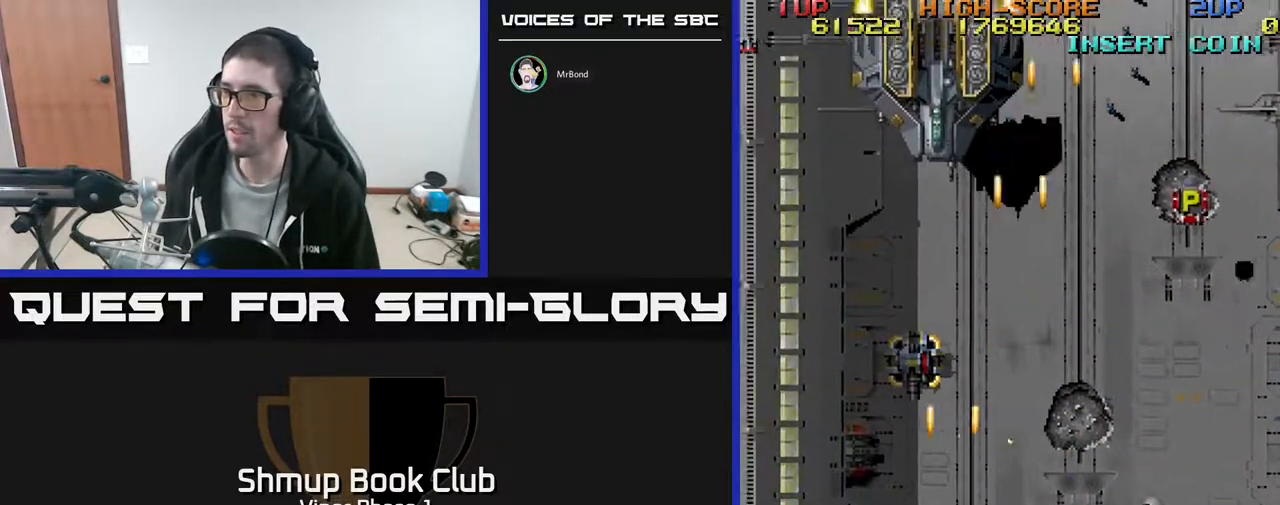
{"buttons": ["A", "DPAD_RIGHT"], "left_stick": "center", "events": [[33, "DPAD_RIGHT", "down"], [83, "DPAD_UP", "up"]]}
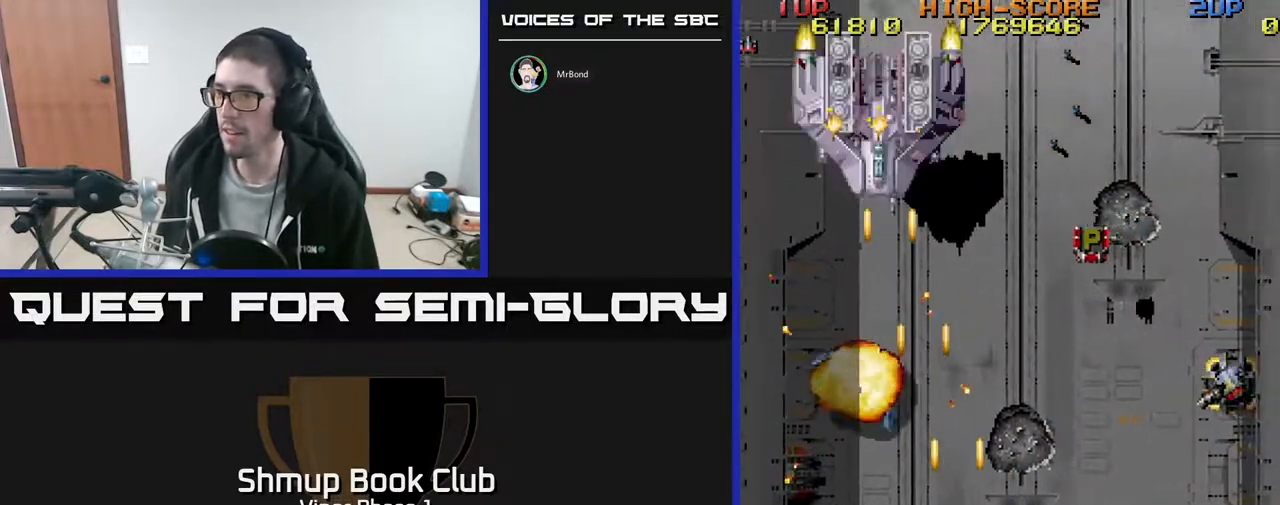
{"buttons": ["A", "DPAD_UP", "DPAD_RIGHT"], "left_stick": "center", "events": [[467, "DPAD_UP", "down"]]}
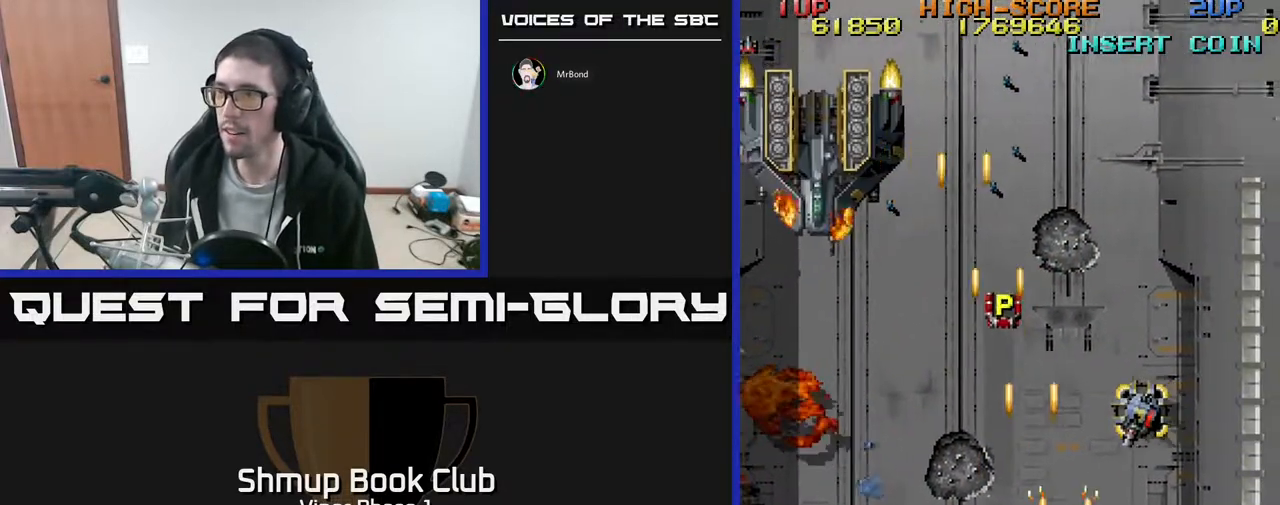
{"buttons": ["A", "DPAD_UP"], "left_stick": "center", "events": [[50, "DPAD_RIGHT", "up"], [67, "DPAD_LEFT", "down"], [400, "DPAD_LEFT", "up"]]}
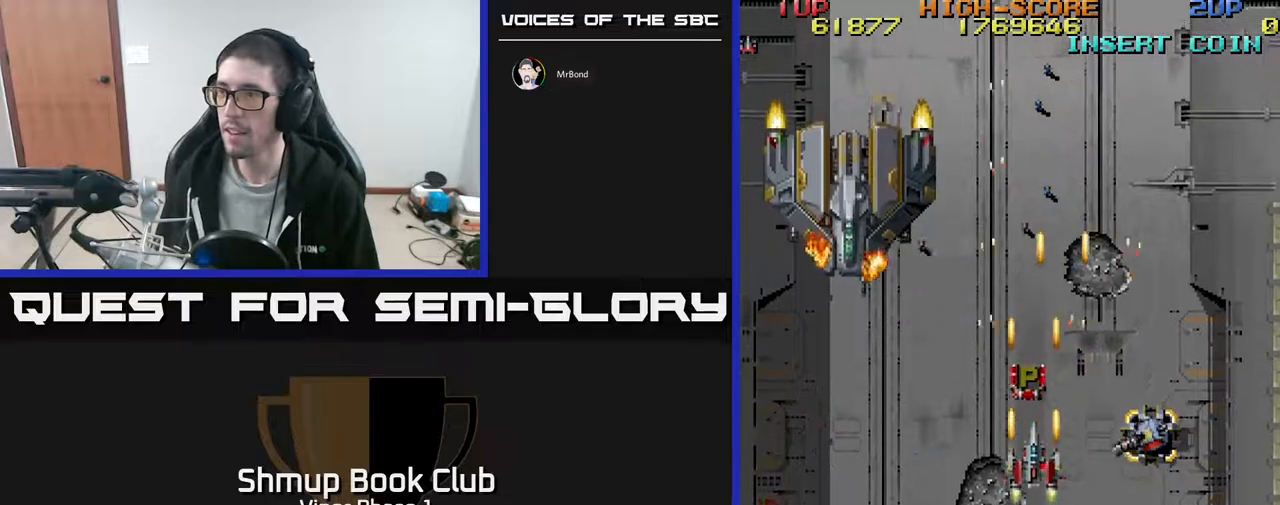
{"buttons": ["A", "DPAD_DOWN", "DPAD_RIGHT"], "left_stick": "center", "events": [[233, "DPAD_UP", "up"], [250, "DPAD_DOWN", "down"], [317, "DPAD_RIGHT", "down"]]}
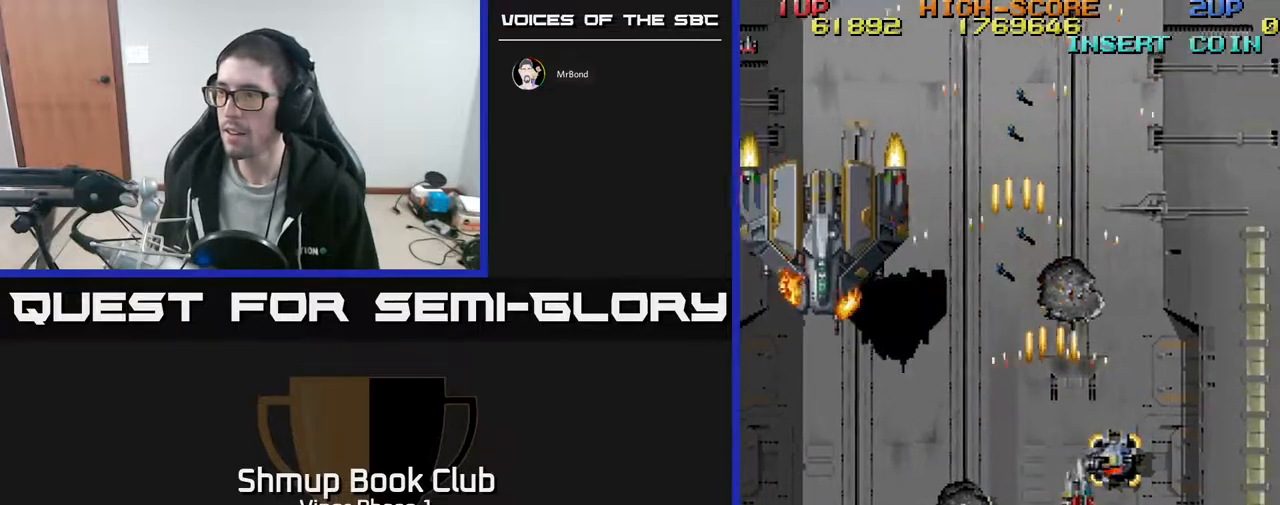
{"buttons": ["A", "DPAD_LEFT"], "left_stick": "center", "events": [[133, "DPAD_RIGHT", "up"], [183, "DPAD_LEFT", "down"], [400, "DPAD_DOWN", "up"]]}
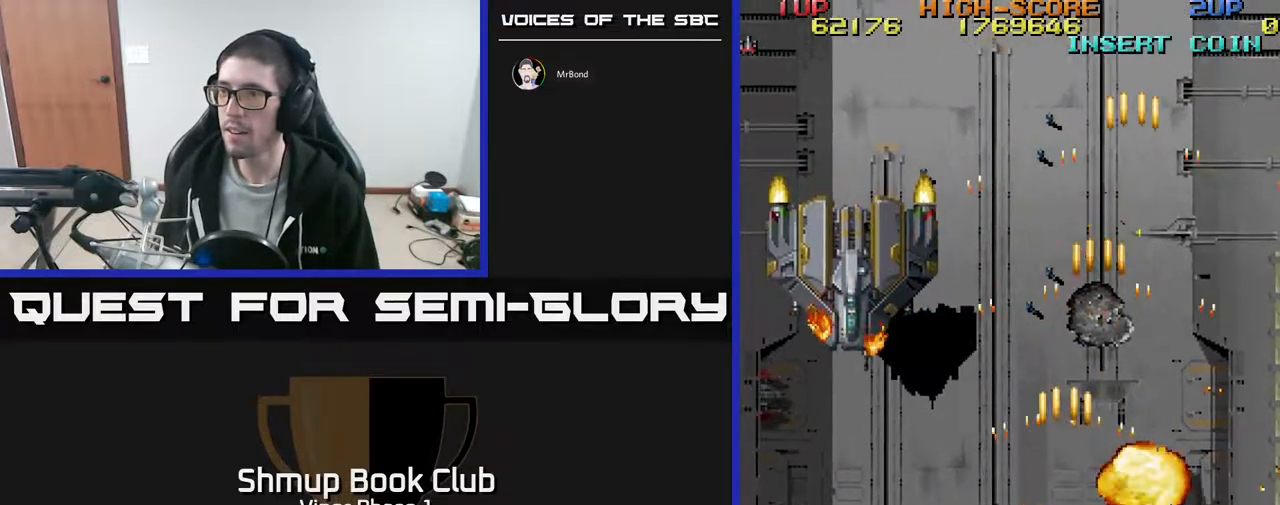
{"buttons": ["A", "DPAD_LEFT"], "left_stick": "center", "events": []}
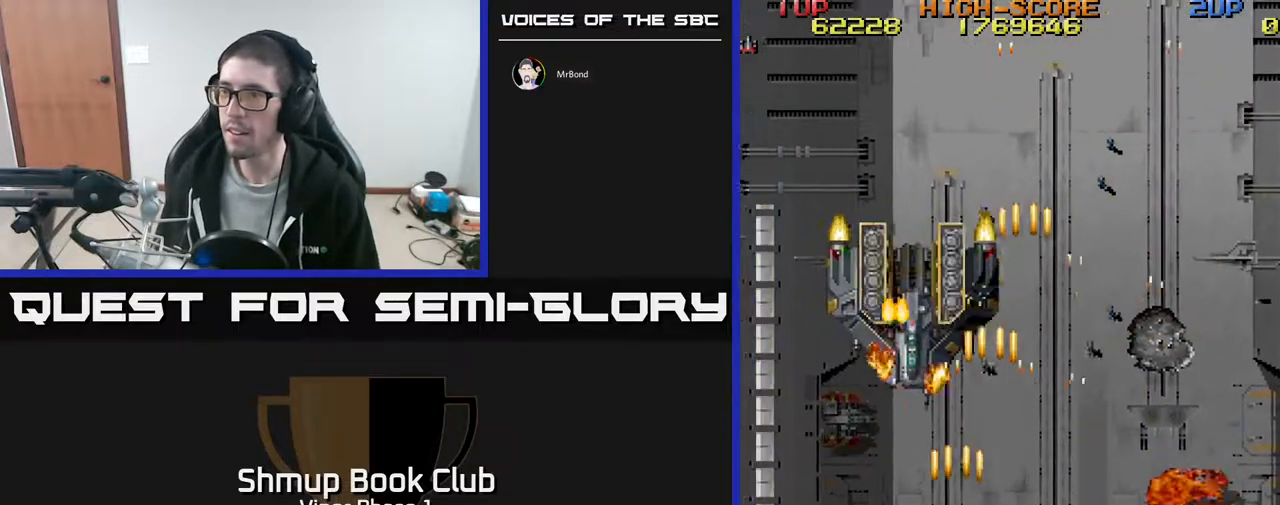
{"buttons": ["A", "DPAD_UP", "DPAD_RIGHT"], "left_stick": "center", "events": [[50, "DPAD_DOWN", "down"], [417, "DPAD_LEFT", "up"], [450, "DPAD_DOWN", "up"], [450, "DPAD_UP", "down"], [500, "DPAD_RIGHT", "down"]]}
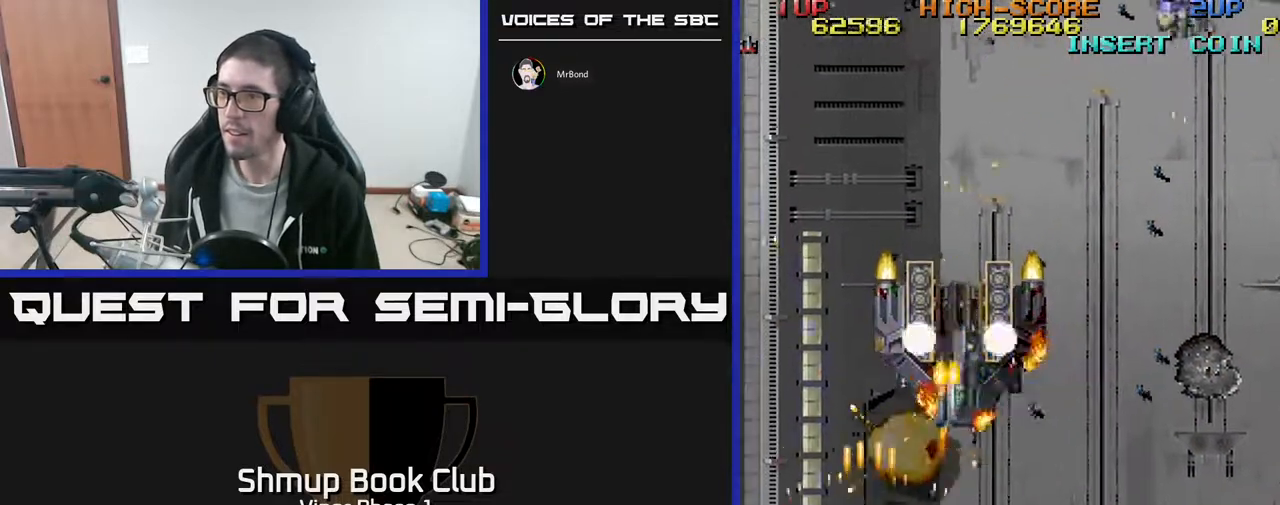
{"buttons": ["A", "DPAD_RIGHT"], "left_stick": "center", "events": [[150, "DPAD_UP", "up"], [300, "DPAD_DOWN", "down"], [350, "DPAD_DOWN", "up"]]}
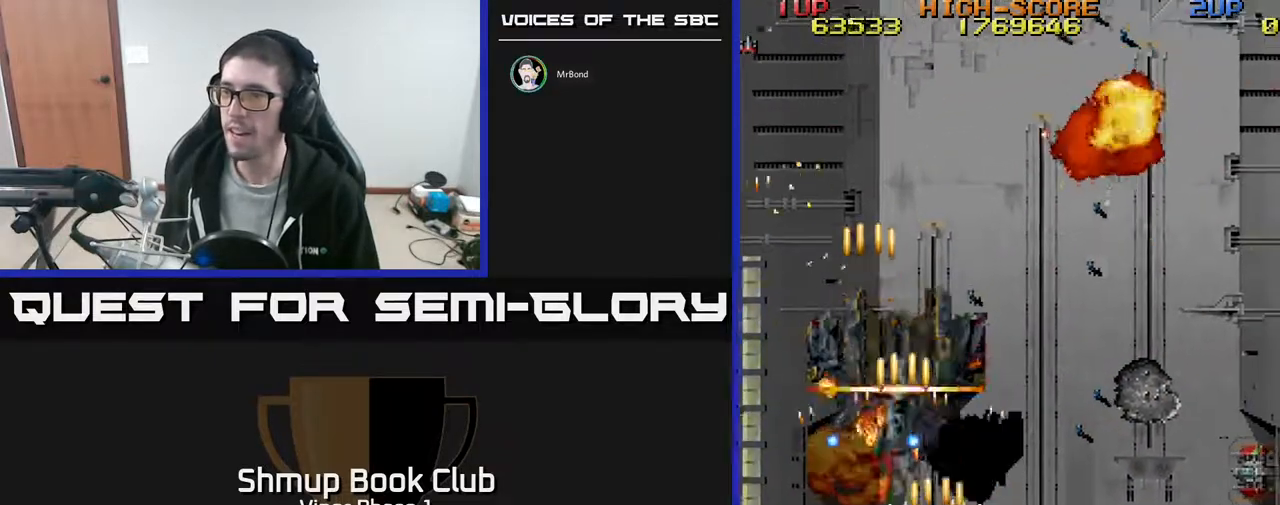
{"buttons": ["A", "DPAD_RIGHT"], "left_stick": "center", "events": [[167, "DPAD_UP", "down"], [267, "DPAD_UP", "up"]]}
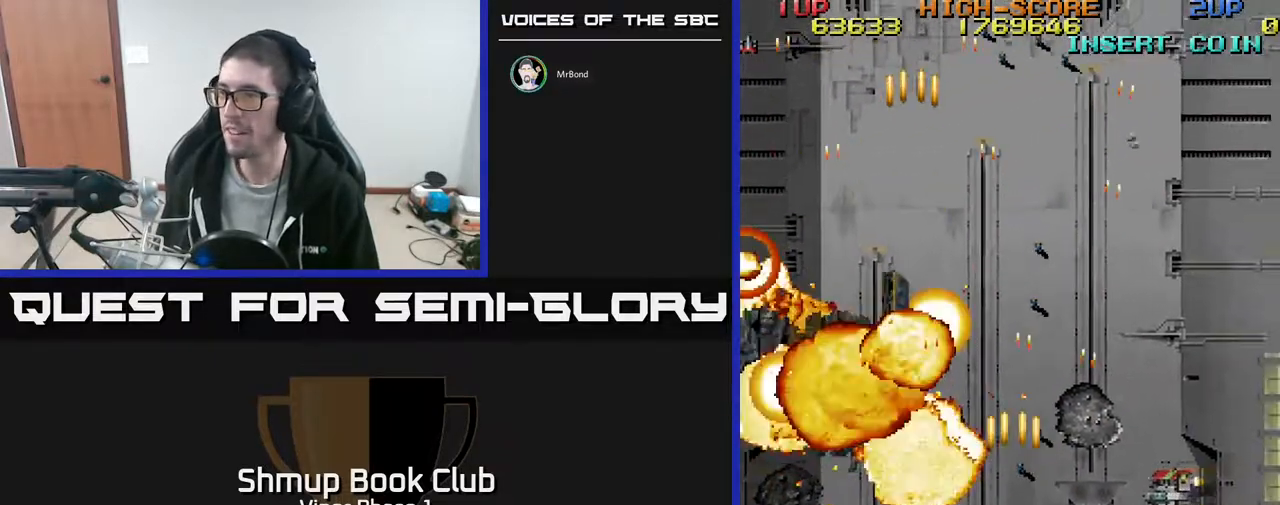
{"buttons": ["A", "DPAD_RIGHT"], "left_stick": "center", "events": []}
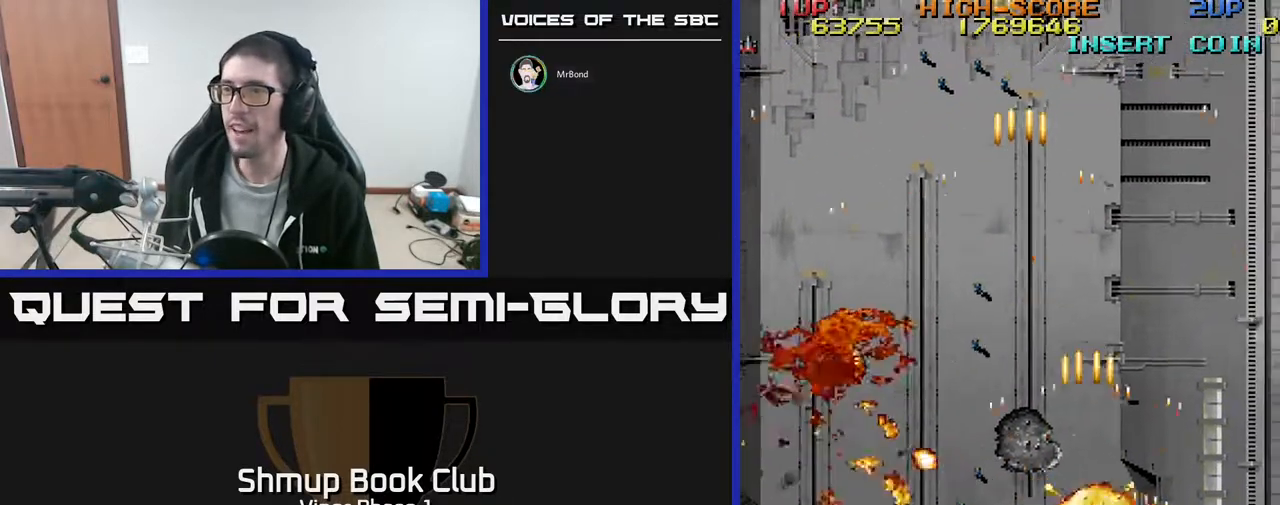
{"buttons": ["DPAD_UP", "DPAD_LEFT"], "left_stick": "center", "events": [[50, "DPAD_RIGHT", "up"], [100, "DPAD_LEFT", "down"], [117, "A", "up"], [217, "DPAD_UP", "down"]]}
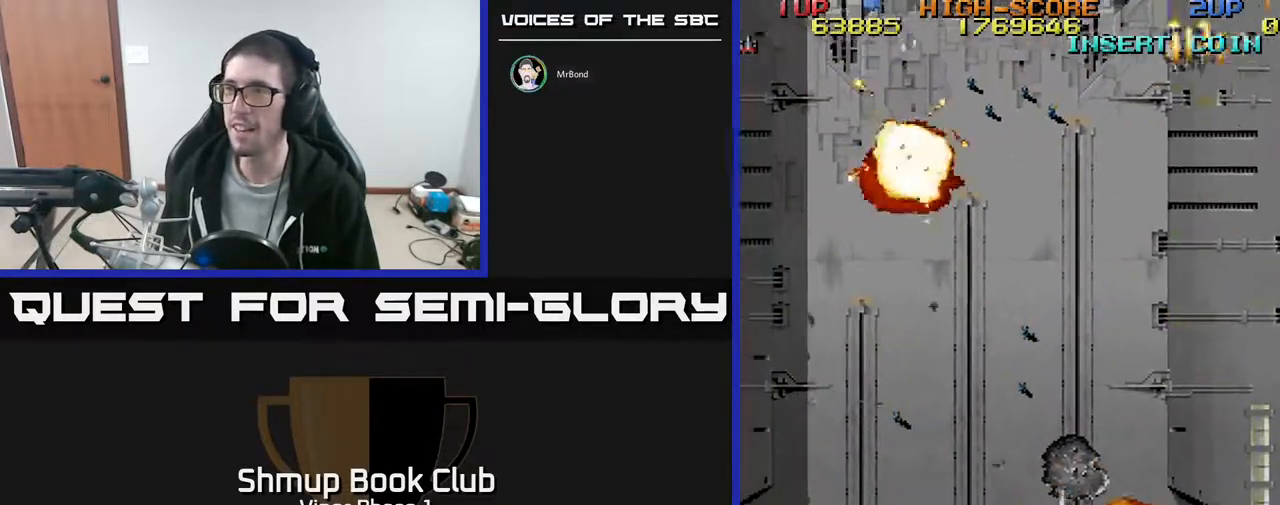
{"buttons": ["DPAD_DOWN"], "left_stick": "center", "events": [[183, "DPAD_LEFT", "up"], [300, "DPAD_RIGHT", "down"], [367, "DPAD_UP", "up"], [450, "DPAD_DOWN", "down"], [450, "DPAD_RIGHT", "up"]]}